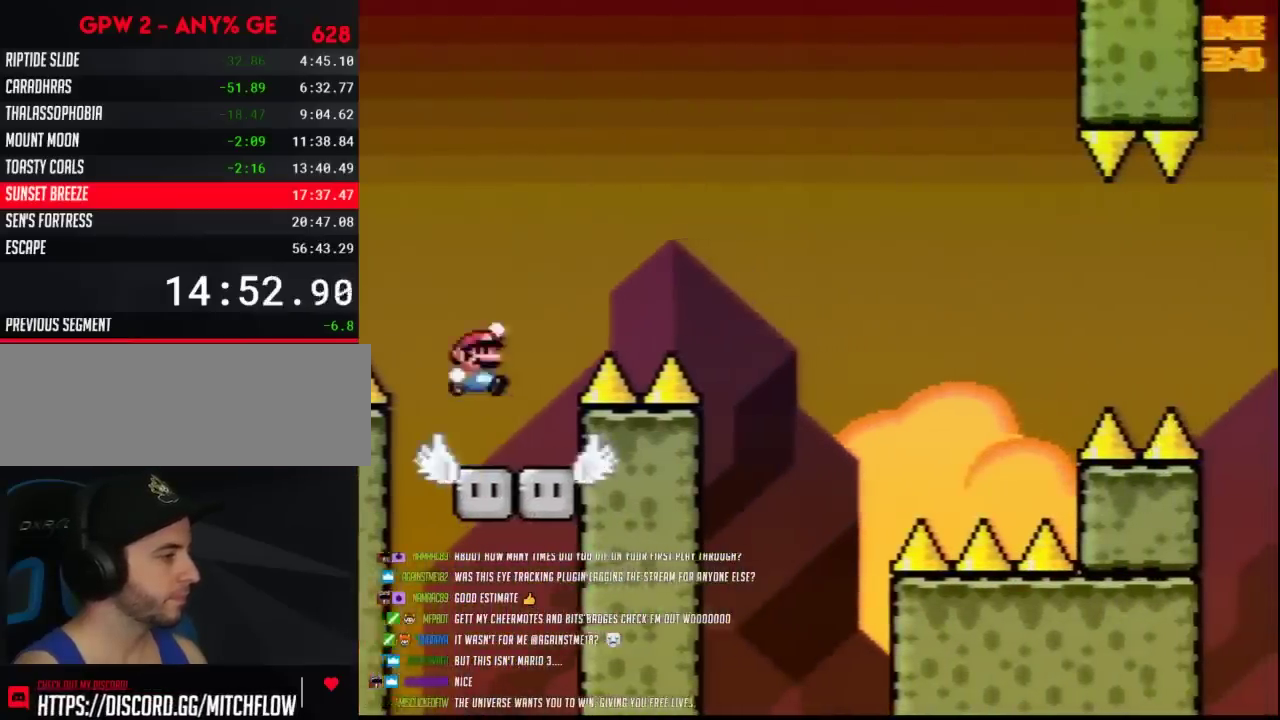
Gameplay with a controller (Nintendo layout); each line is a JSON object with the inputs held at the frame after it. "events" lists button and stick changes between this image and that frame as [ms after this image, input, new state], when the widget could be followed in between. Not read: B L3 R3.
{"buttons": ["Y", "DPAD_RIGHT"], "events": []}
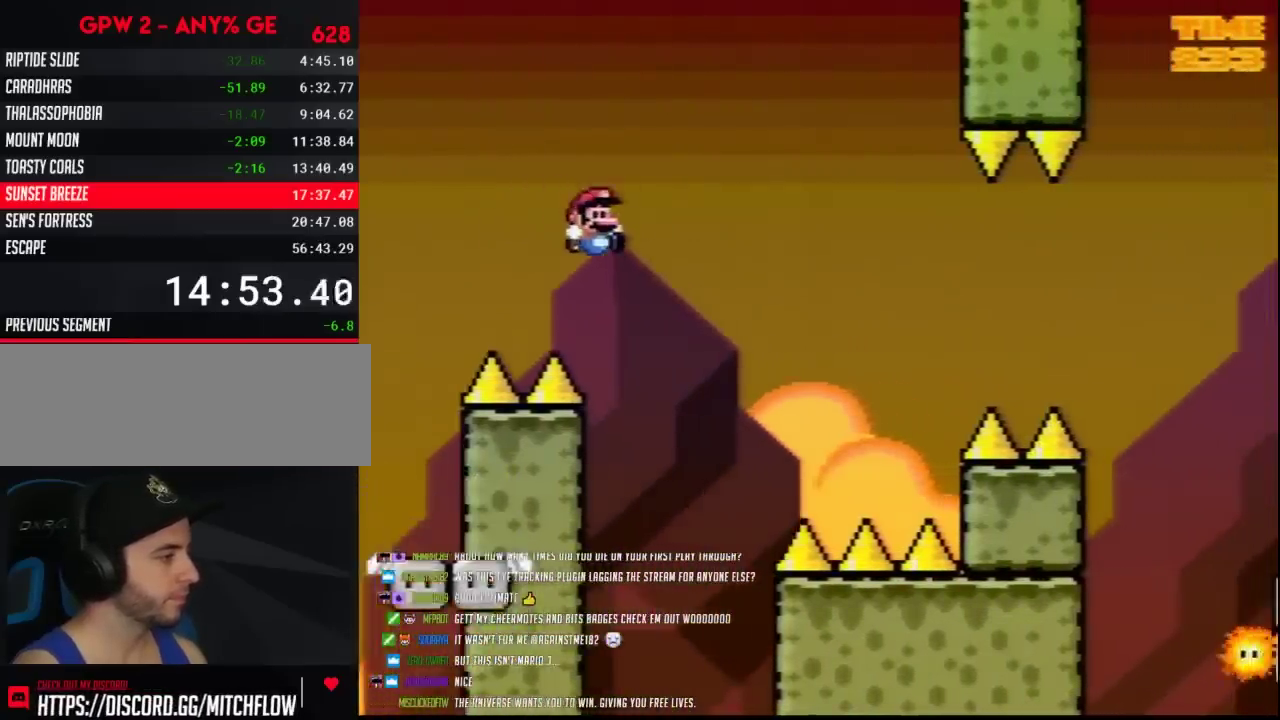
{"buttons": ["Y", "DPAD_RIGHT"], "events": [[83, "DPAD_LEFT", "down"], [83, "DPAD_RIGHT", "up"], [333, "DPAD_LEFT", "up"], [333, "DPAD_RIGHT", "down"]]}
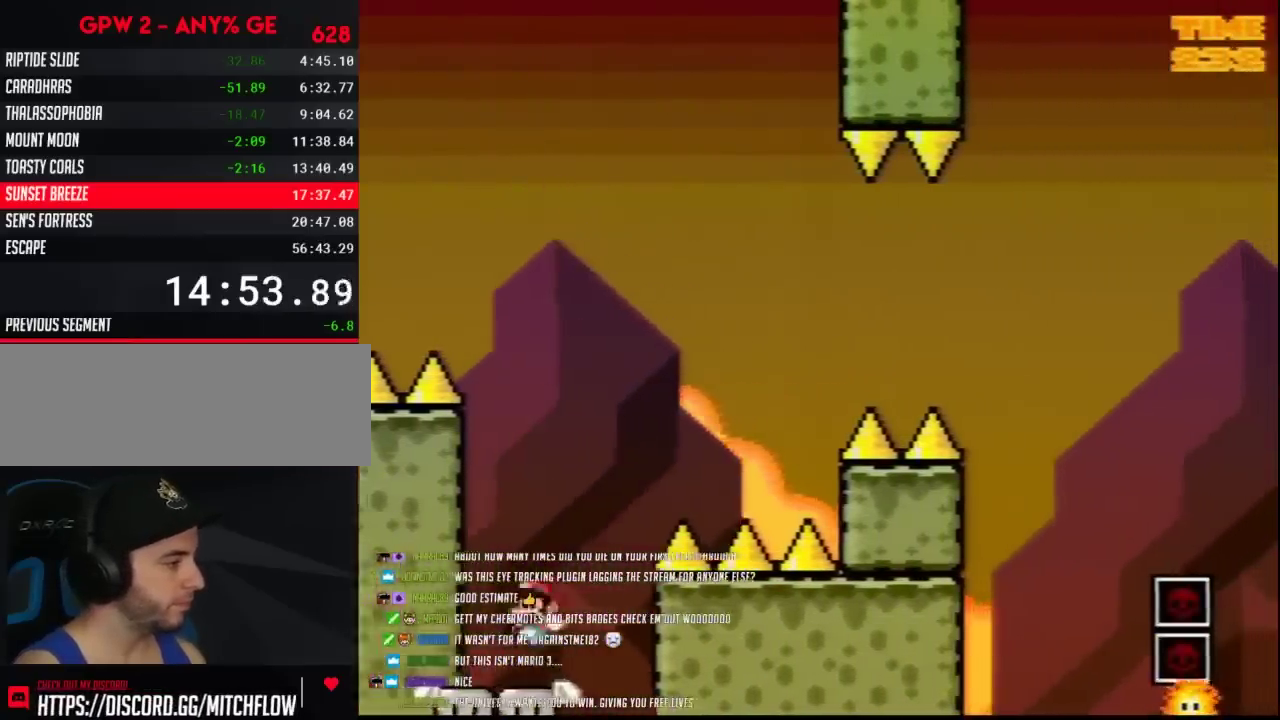
{"buttons": ["Y", "DPAD_RIGHT"], "events": [[17, "DPAD_RIGHT", "up"], [50, "DPAD_LEFT", "down"], [333, "DPAD_LEFT", "up"], [333, "DPAD_RIGHT", "down"]]}
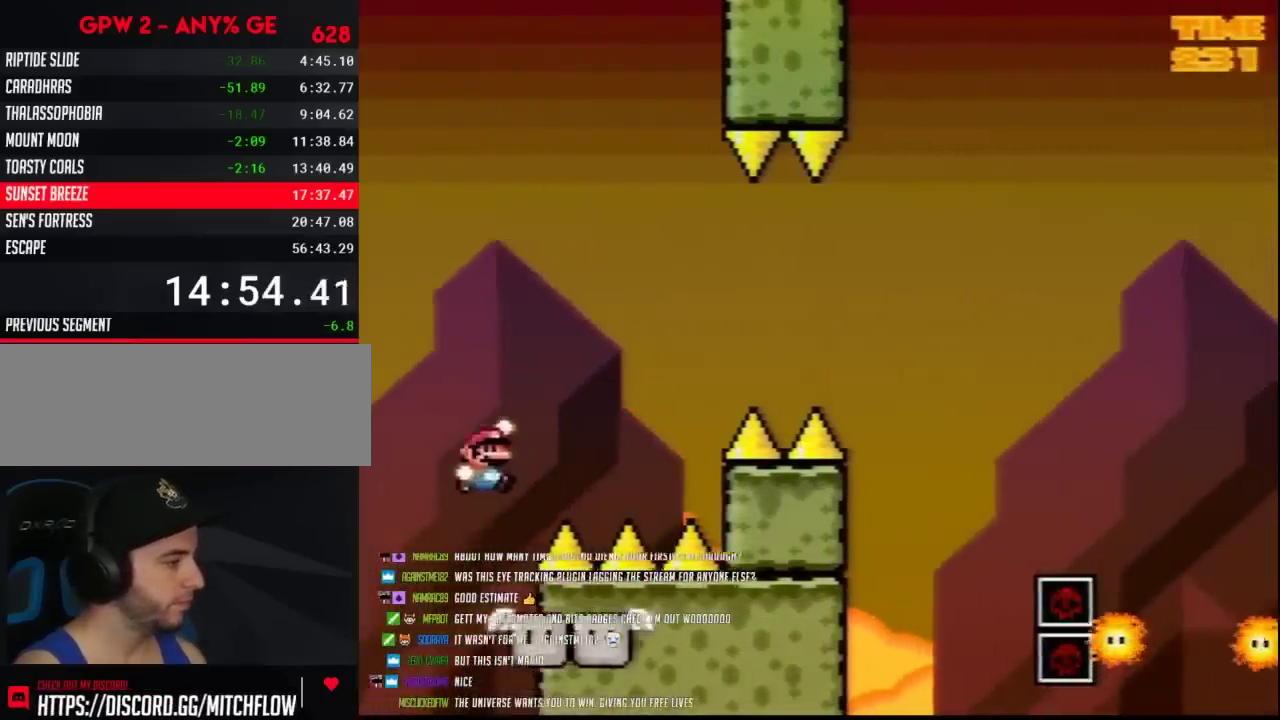
{"buttons": ["Y", "DPAD_RIGHT"], "events": [[267, "DPAD_LEFT", "down"], [267, "DPAD_RIGHT", "up"], [450, "DPAD_LEFT", "up"], [450, "DPAD_RIGHT", "down"]]}
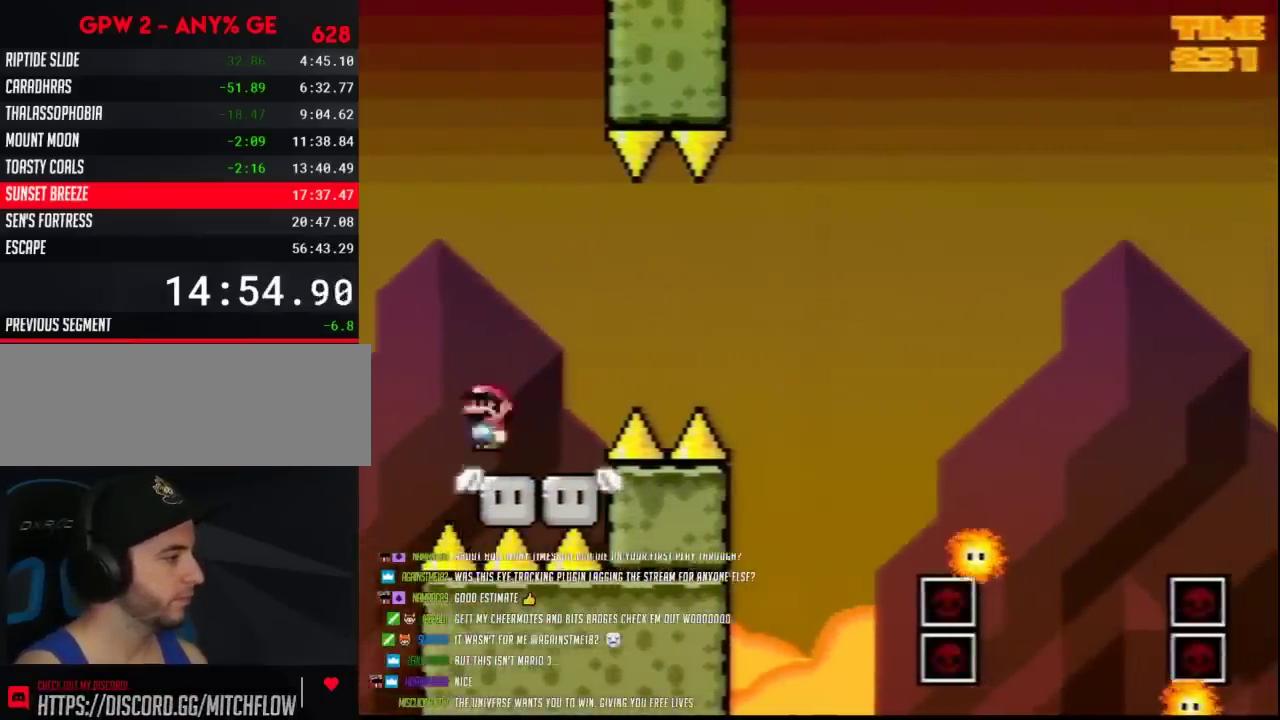
{"buttons": ["A", "Y", "DPAD_RIGHT"], "events": [[17, "A", "down"]]}
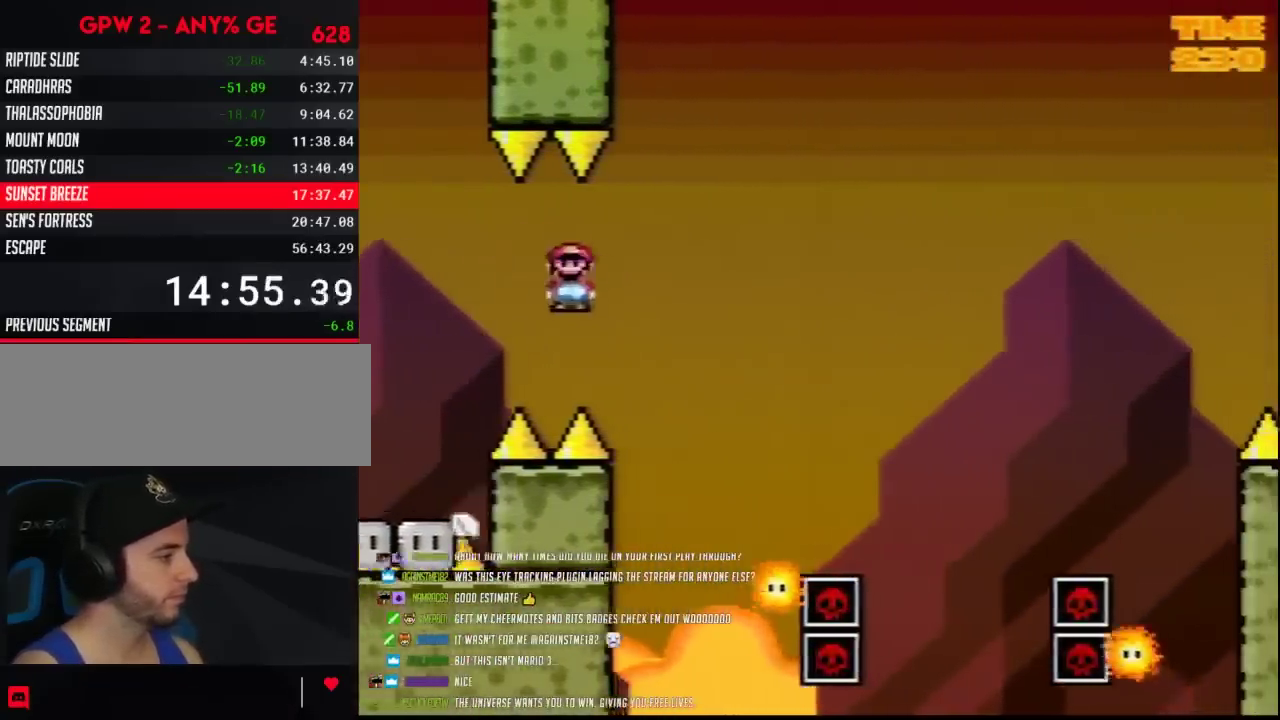
{"buttons": ["Y", "DPAD_LEFT"], "events": [[150, "A", "up"], [333, "DPAD_LEFT", "down"], [333, "DPAD_RIGHT", "up"]]}
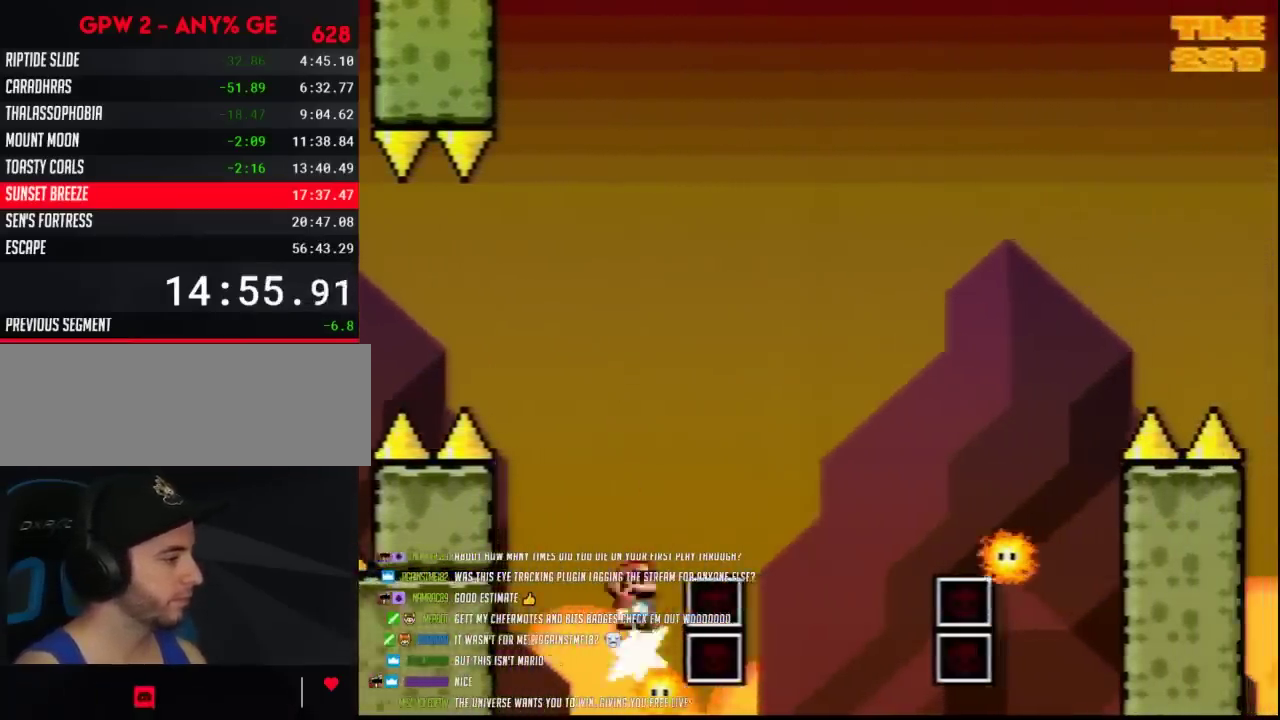
{"buttons": ["Y", "DPAD_RIGHT"], "events": [[17, "DPAD_UP", "down"], [83, "DPAD_LEFT", "up"], [83, "DPAD_RIGHT", "down"], [83, "DPAD_UP", "up"]]}
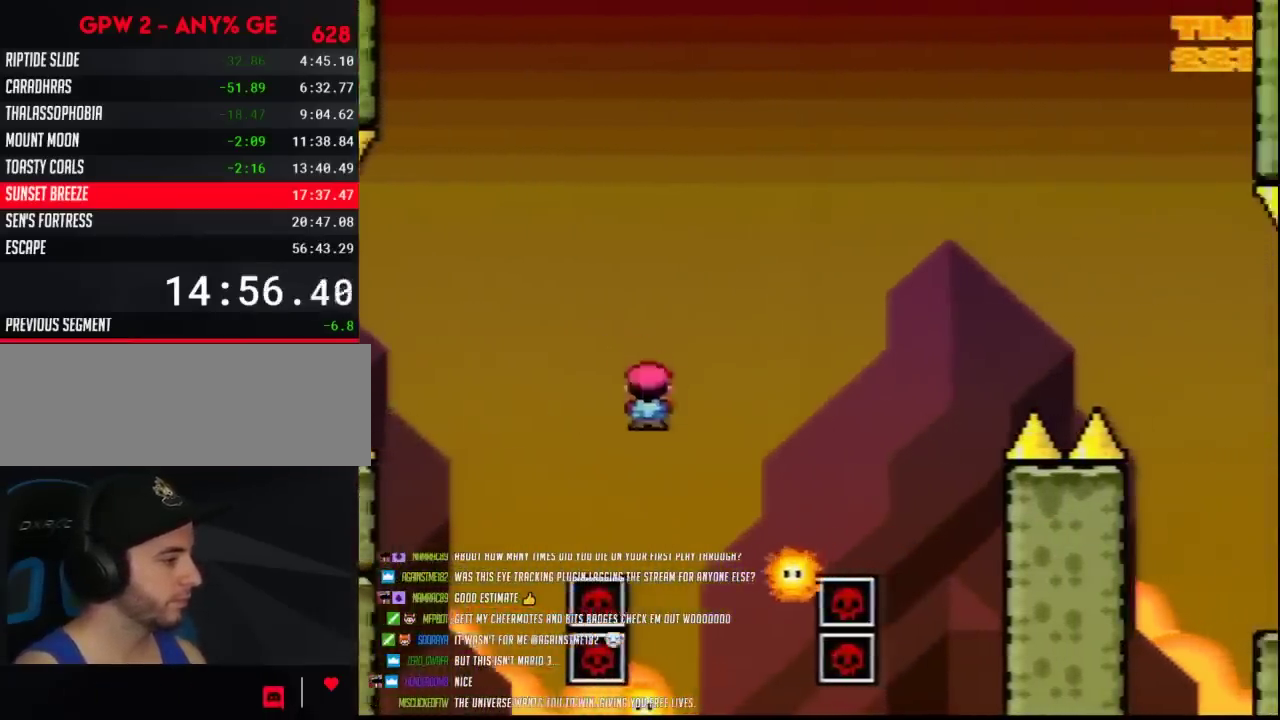
{"buttons": ["Y", "DPAD_RIGHT"], "events": [[50, "DPAD_LEFT", "down"], [50, "DPAD_RIGHT", "up"], [267, "DPAD_LEFT", "up"], [267, "DPAD_RIGHT", "down"]]}
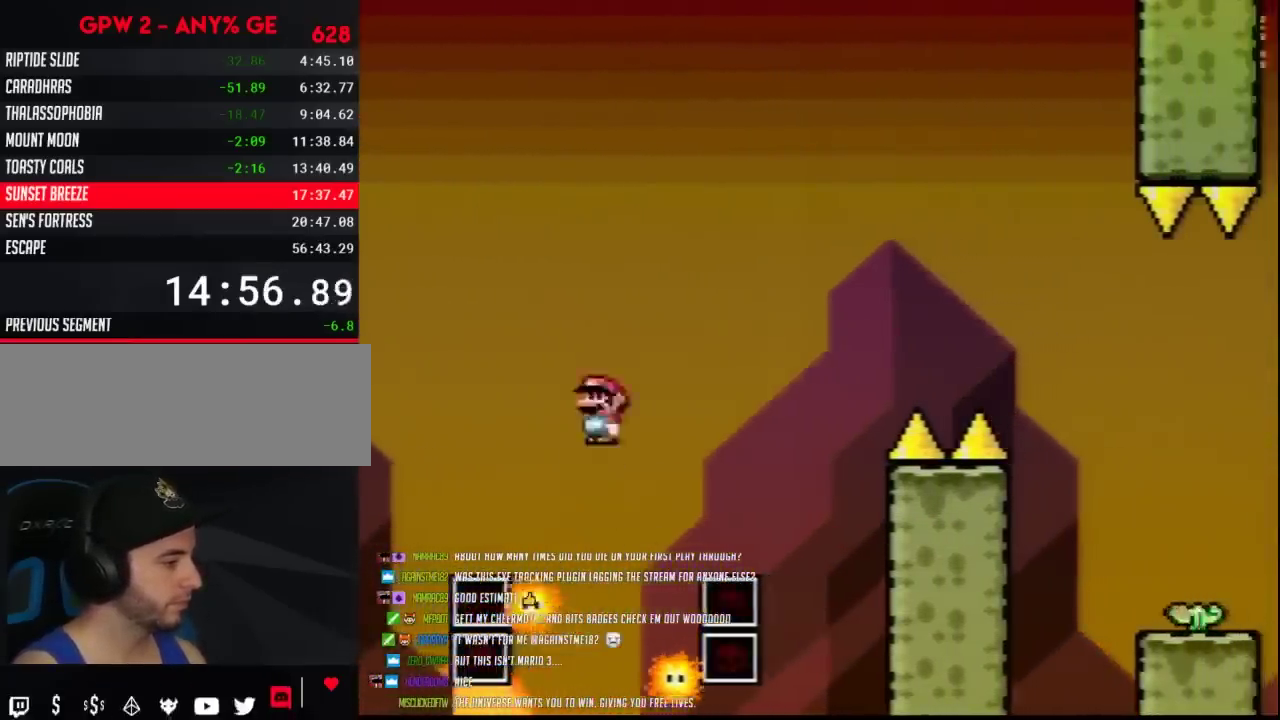
{"buttons": ["Y", "DPAD_LEFT"], "events": [[383, "DPAD_LEFT", "down"], [383, "DPAD_RIGHT", "up"]]}
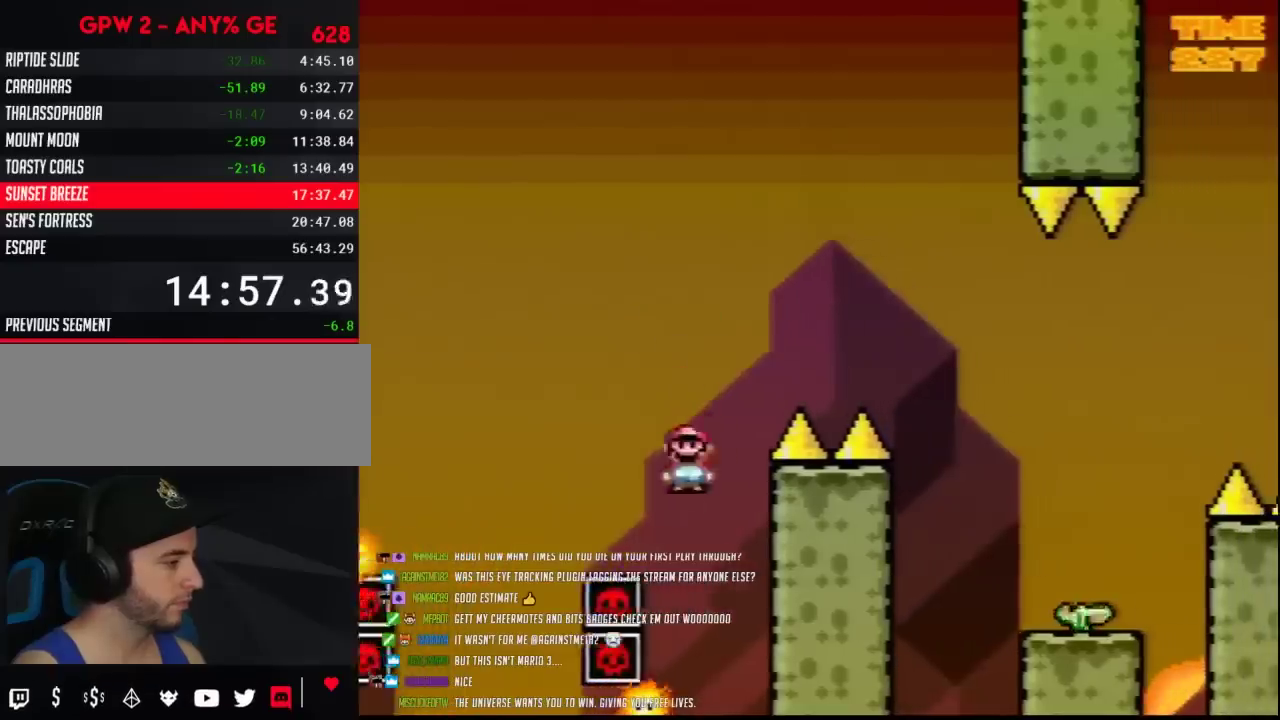
{"buttons": ["Y", "DPAD_LEFT"], "events": [[133, "DPAD_LEFT", "up"], [133, "DPAD_RIGHT", "down"], [300, "DPAD_LEFT", "down"], [300, "DPAD_RIGHT", "up"], [400, "DPAD_LEFT", "up"], [400, "DPAD_RIGHT", "down"], [483, "DPAD_LEFT", "down"], [483, "DPAD_RIGHT", "up"]]}
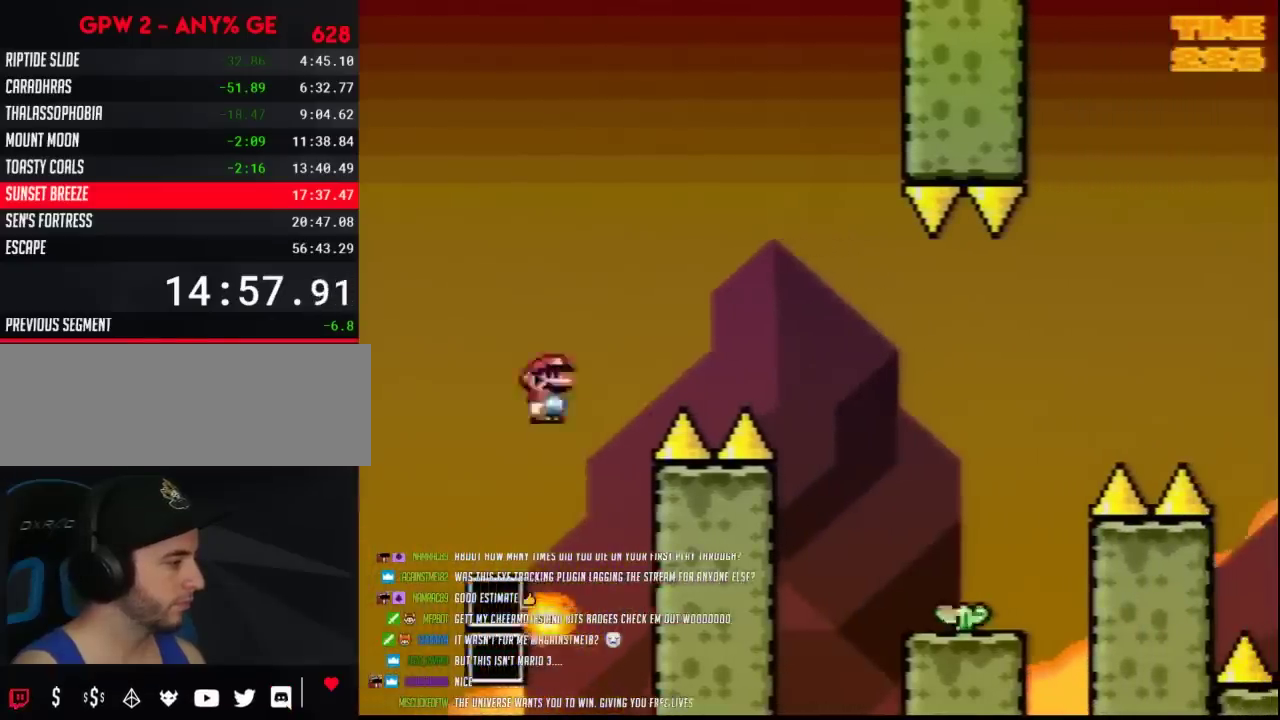
{"buttons": ["Y", "DPAD_RIGHT"], "events": [[167, "DPAD_LEFT", "up"], [200, "DPAD_RIGHT", "down"]]}
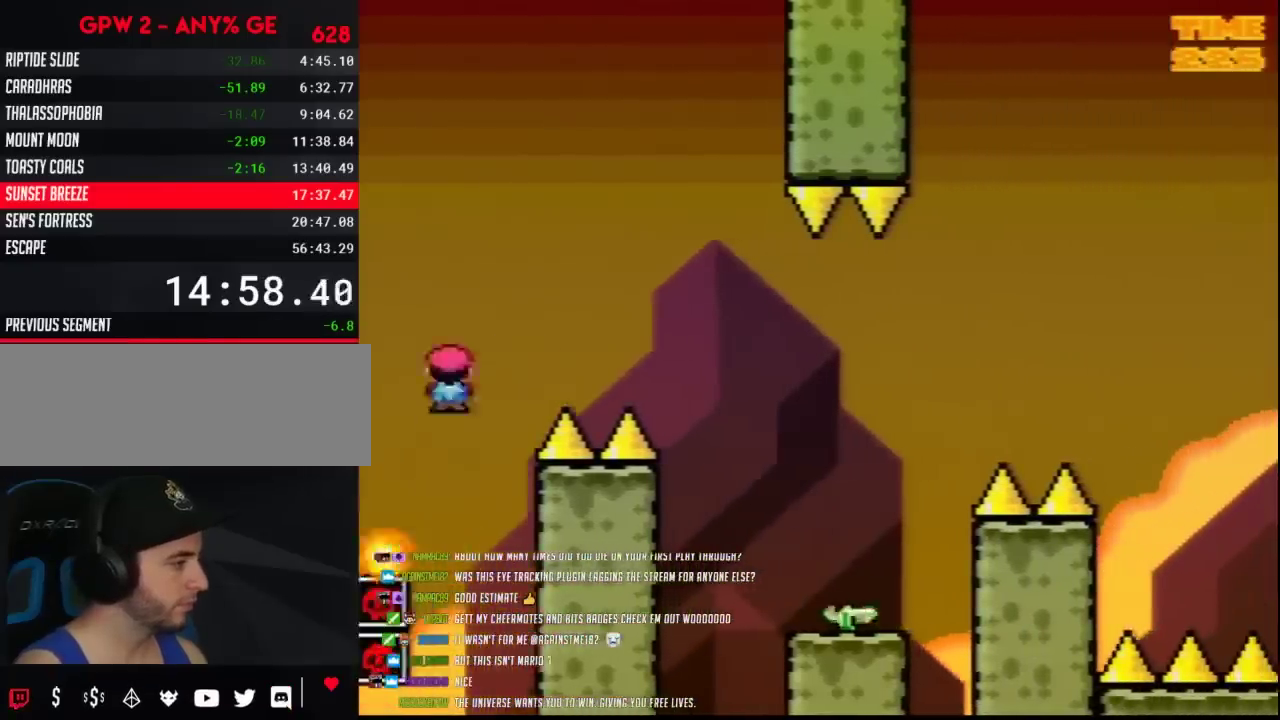
{"buttons": ["Y", "DPAD_RIGHT"], "events": []}
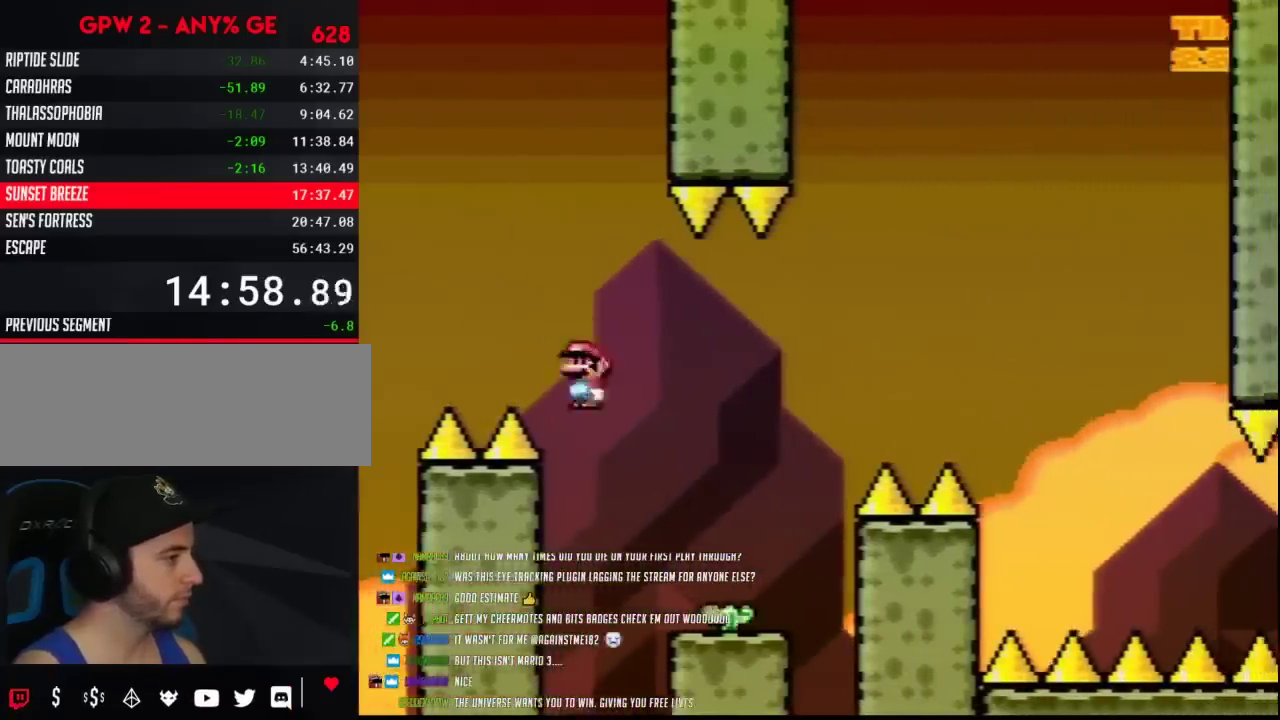
{"buttons": ["Y", "DPAD_RIGHT"], "events": [[233, "DPAD_RIGHT", "up"], [267, "DPAD_LEFT", "down"], [417, "DPAD_LEFT", "up"], [417, "DPAD_RIGHT", "down"]]}
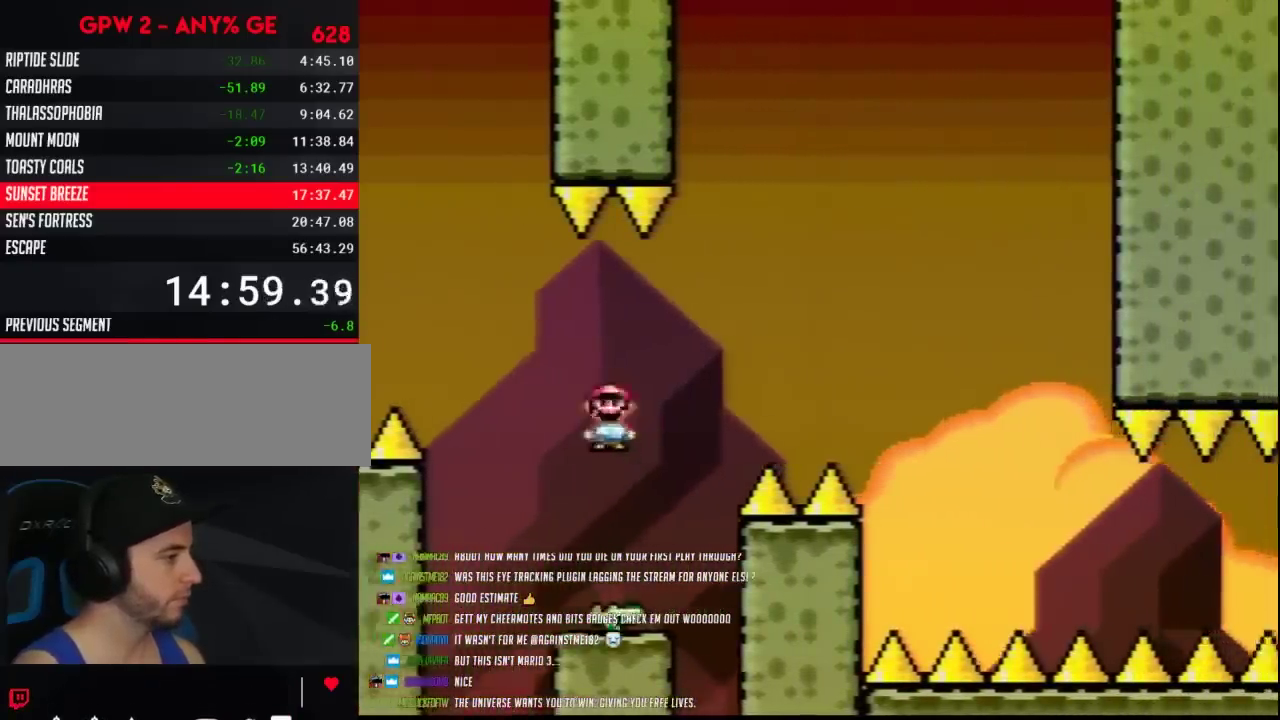
{"buttons": ["Y", "DPAD_RIGHT"], "events": [[83, "DPAD_RIGHT", "up"], [117, "DPAD_LEFT", "down"], [200, "DPAD_LEFT", "up"], [200, "DPAD_RIGHT", "down"], [333, "DPAD_LEFT", "down"], [333, "DPAD_RIGHT", "up"], [450, "DPAD_LEFT", "up"], [450, "DPAD_RIGHT", "down"]]}
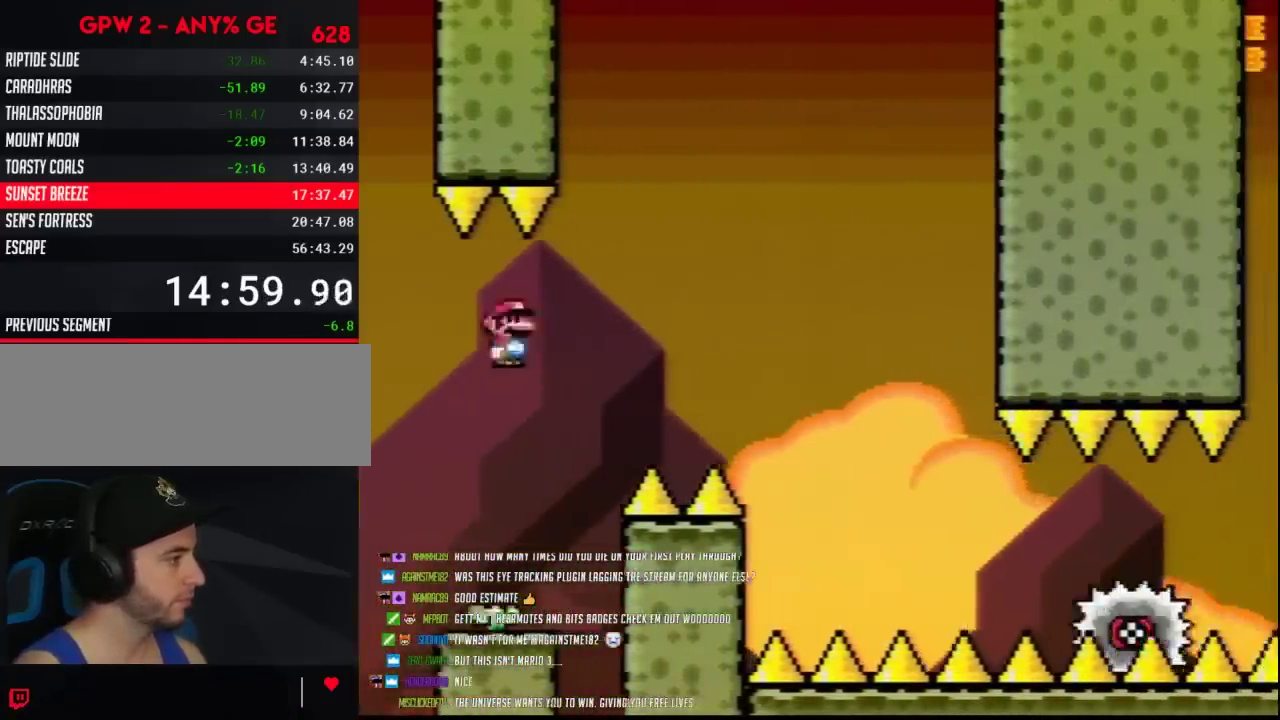
{"buttons": ["Y", "DPAD_RIGHT"], "events": []}
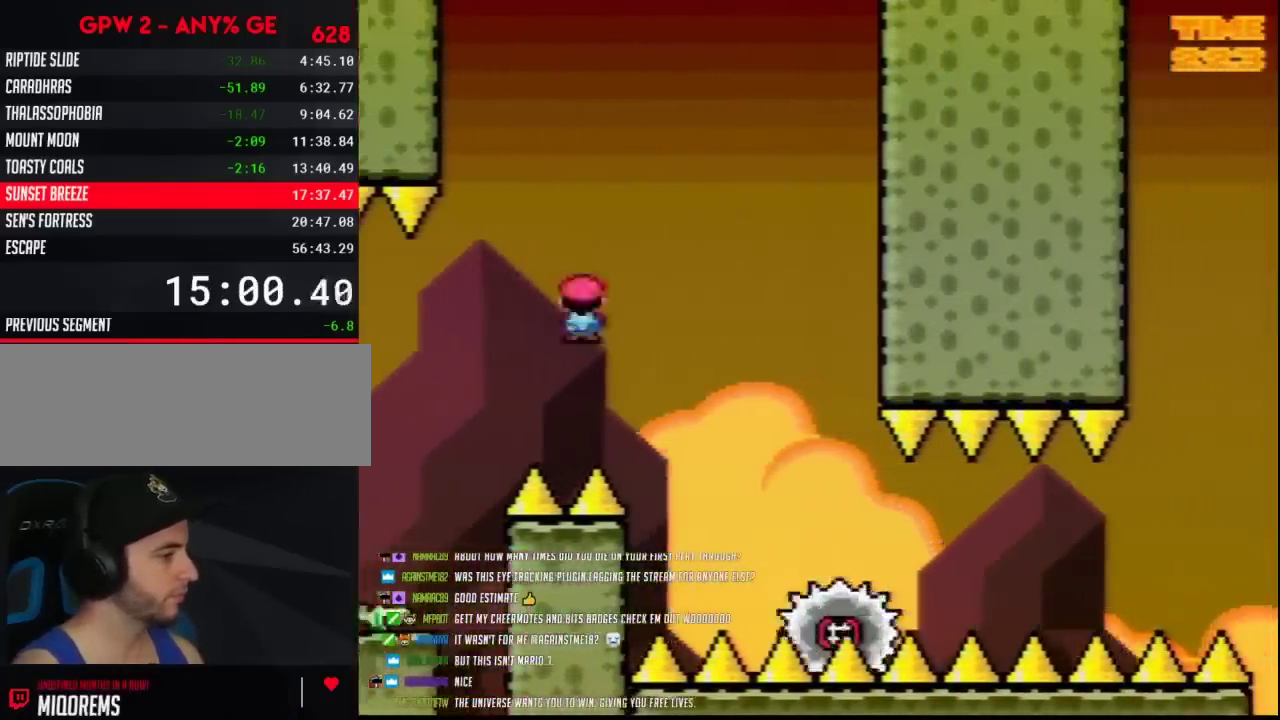
{"buttons": ["Y", "DPAD_RIGHT"], "events": [[200, "DPAD_RIGHT", "up"], [233, "DPAD_LEFT", "down"], [417, "DPAD_LEFT", "up"], [417, "DPAD_RIGHT", "down"]]}
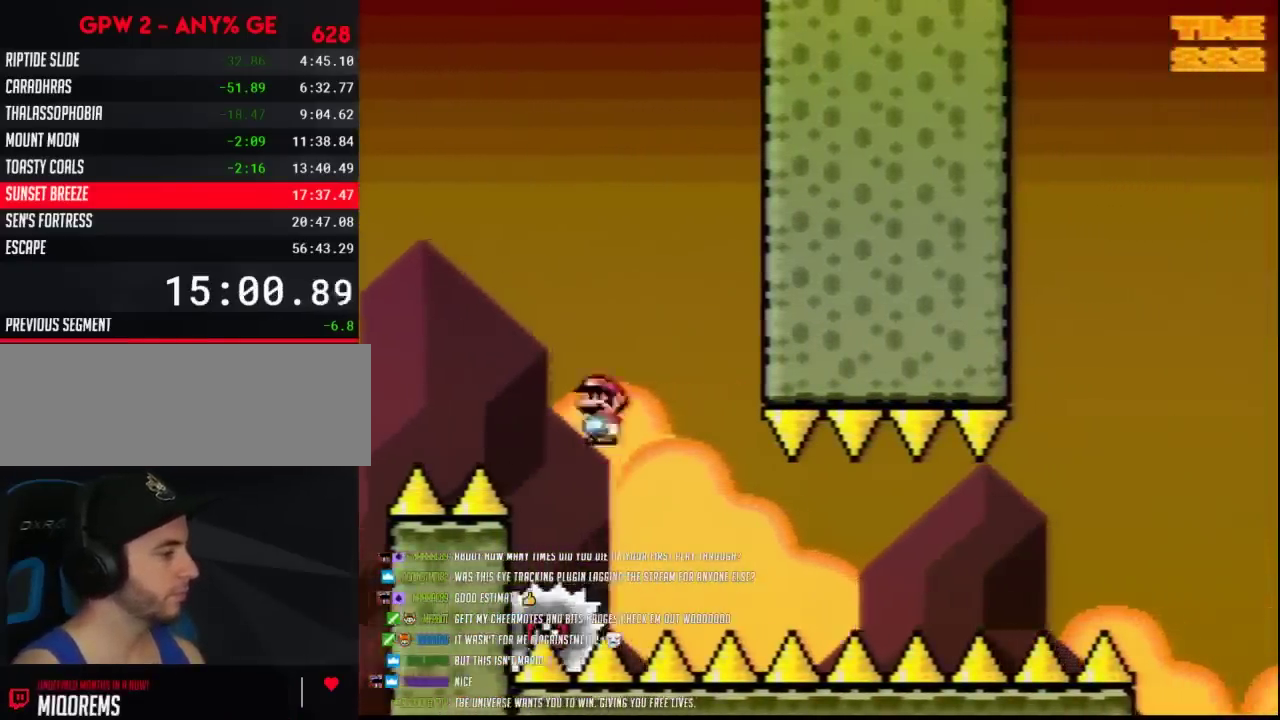
{"buttons": ["Y", "DPAD_RIGHT"], "events": [[50, "DPAD_RIGHT", "up"], [83, "DPAD_LEFT", "down"], [150, "DPAD_LEFT", "up"], [150, "DPAD_RIGHT", "down"], [300, "DPAD_RIGHT", "up"], [417, "DPAD_RIGHT", "down"]]}
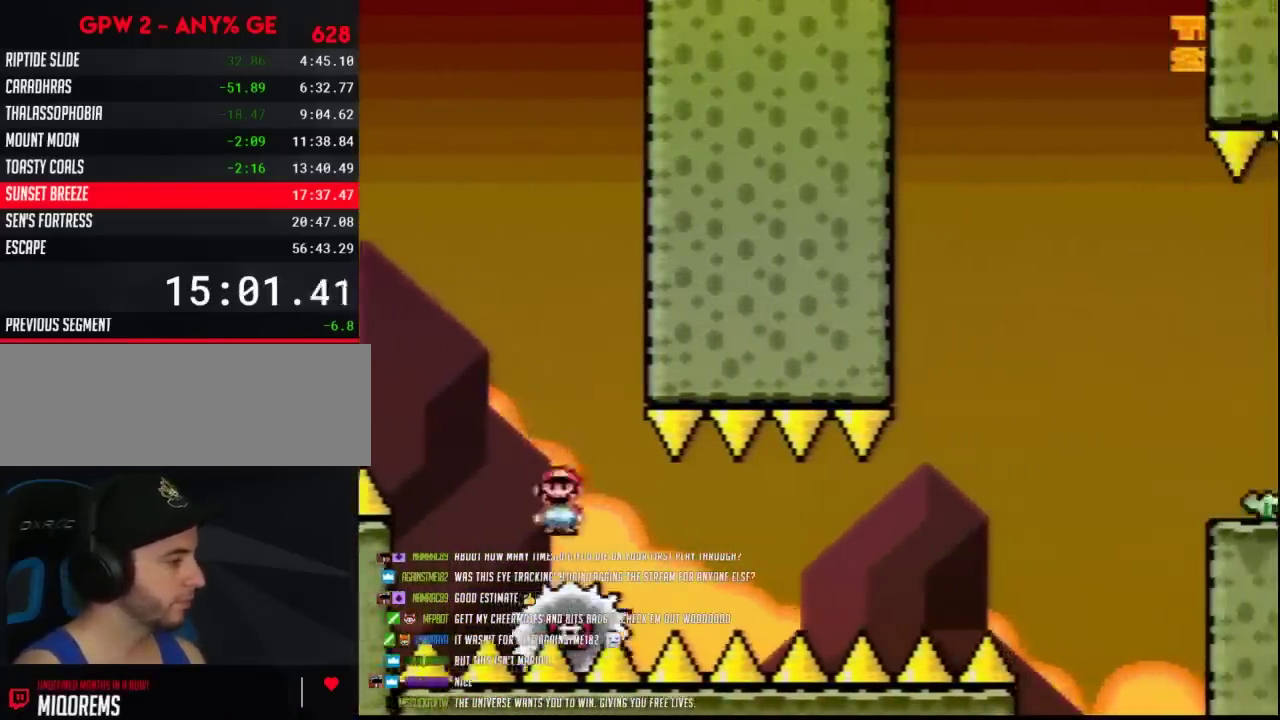
{"buttons": ["Y"], "events": [[17, "DPAD_RIGHT", "up"], [367, "DPAD_RIGHT", "down"], [433, "DPAD_RIGHT", "up"]]}
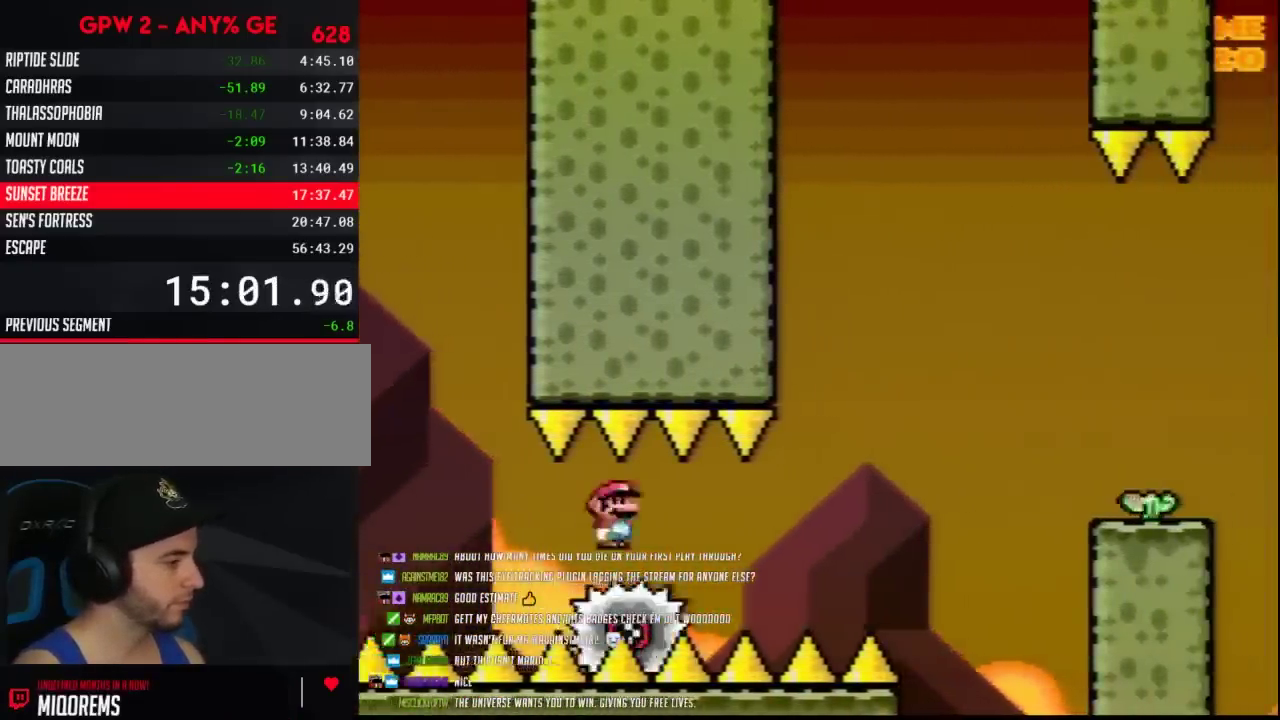
{"buttons": ["Y"], "events": []}
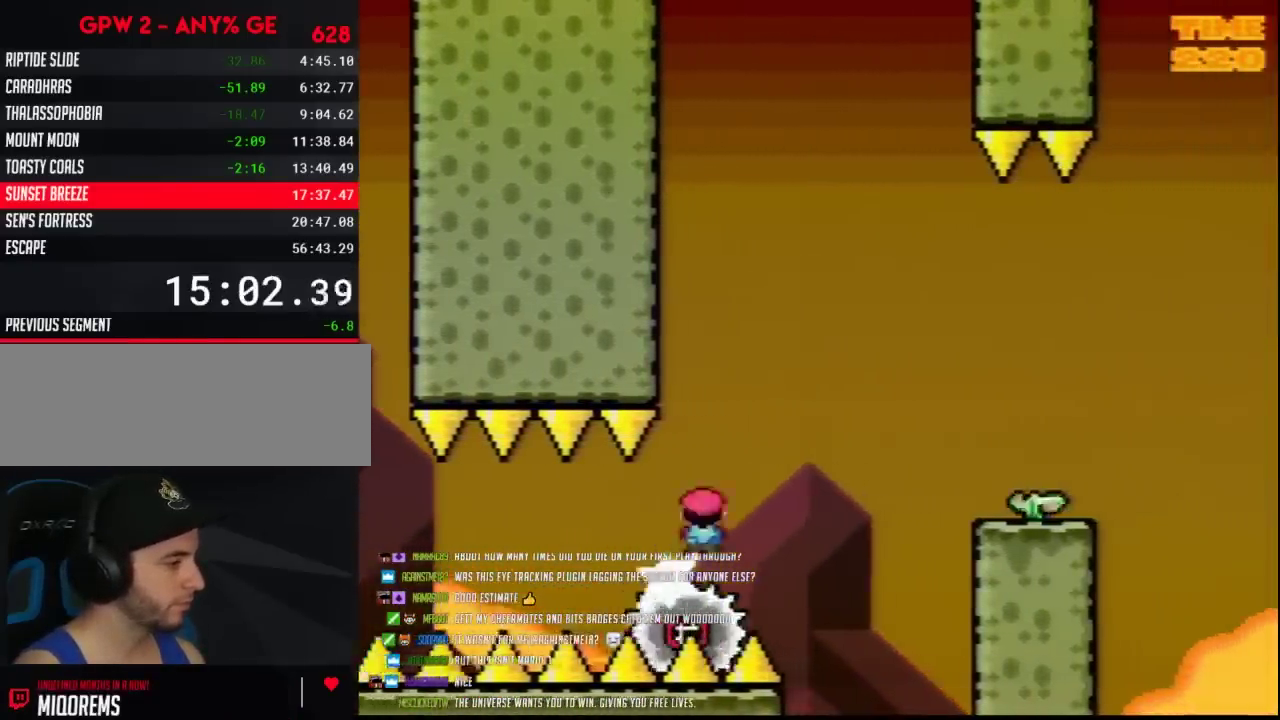
{"buttons": ["Y", "DPAD_RIGHT"], "events": [[50, "DPAD_LEFT", "down"], [133, "DPAD_LEFT", "up"], [133, "DPAD_RIGHT", "down"]]}
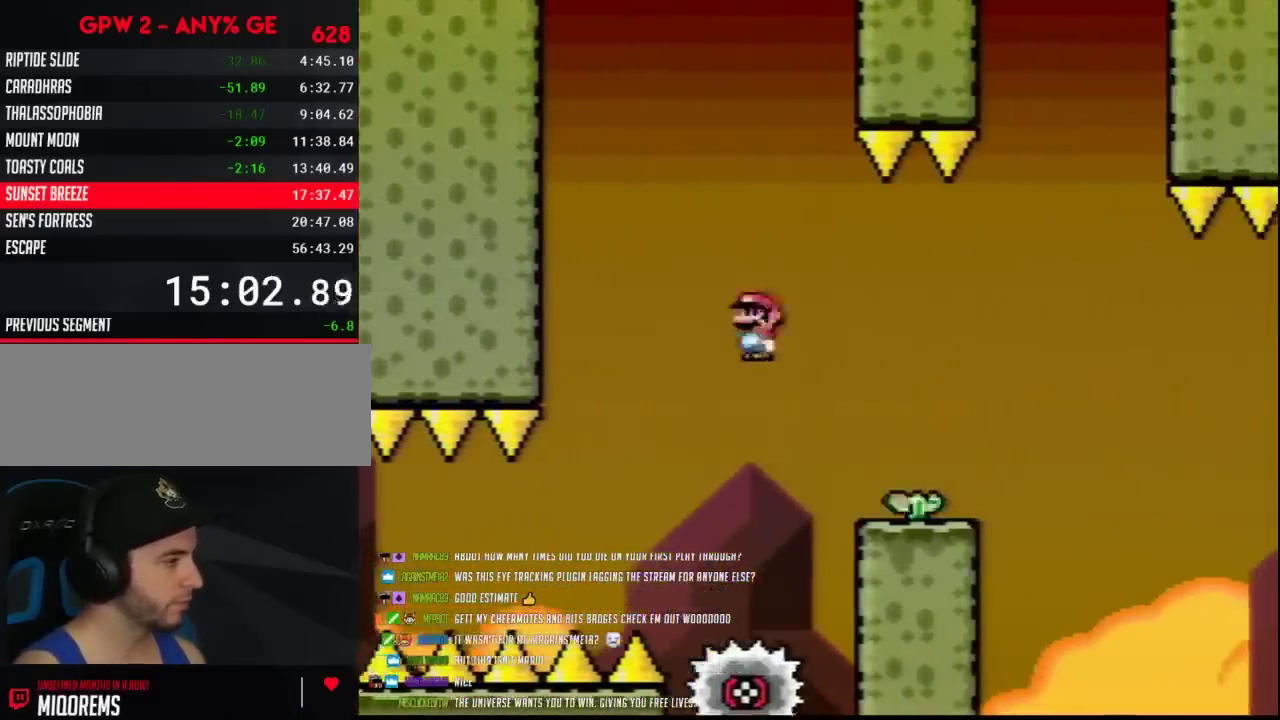
{"buttons": ["Y", "DPAD_DOWN"], "events": [[150, "DPAD_RIGHT", "up"], [233, "DPAD_LEFT", "down"], [333, "DPAD_LEFT", "up"], [483, "DPAD_DOWN", "down"]]}
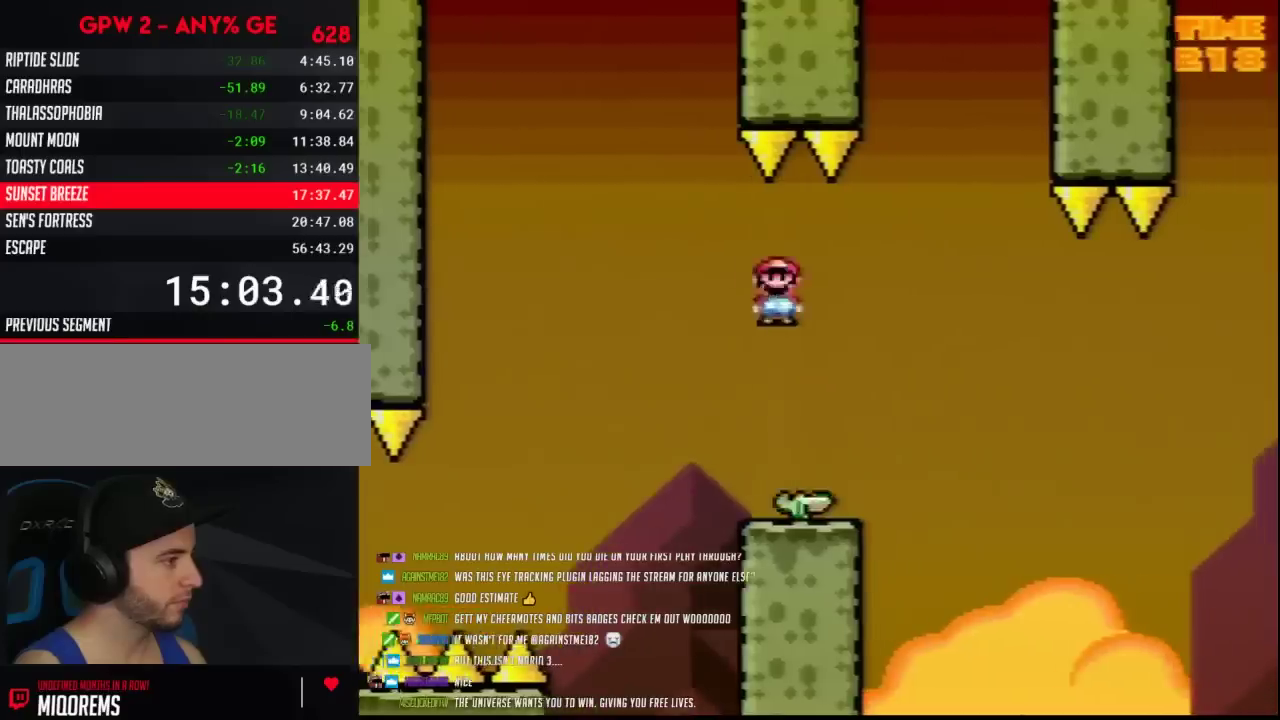
{"buttons": ["Y", "DPAD_DOWN"], "events": [[267, "DPAD_DOWN", "up"], [400, "DPAD_DOWN", "down"]]}
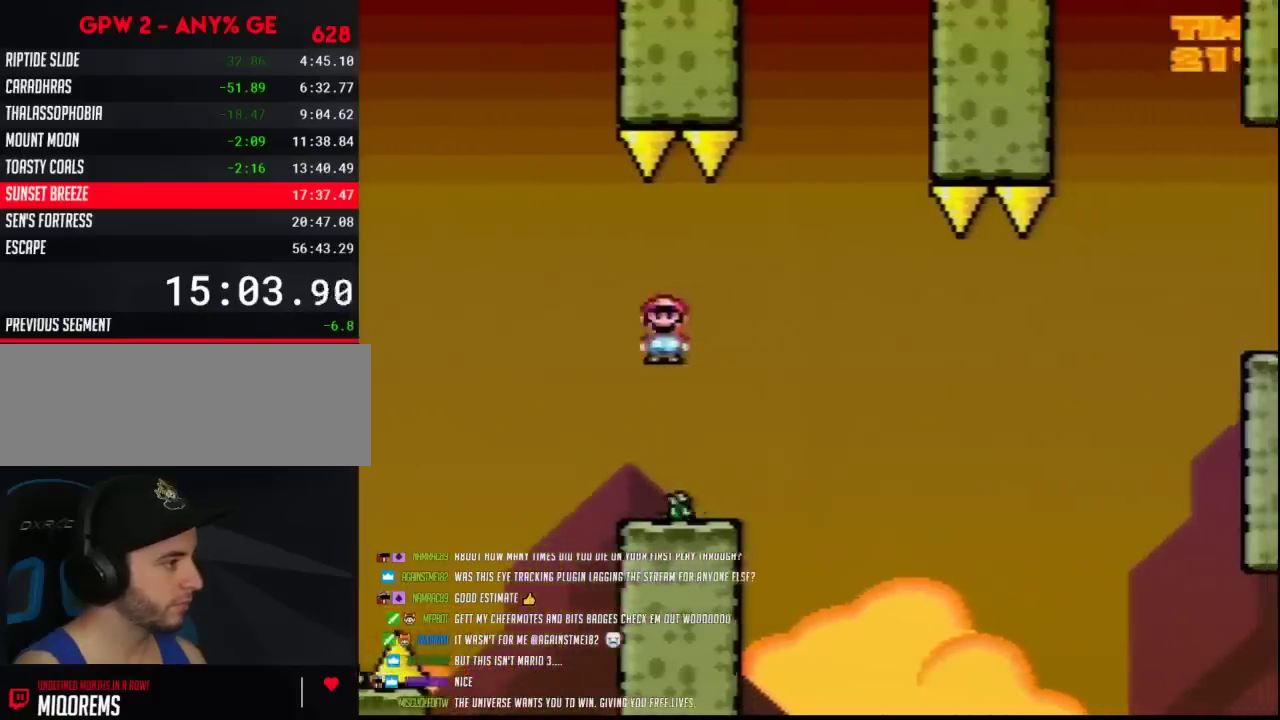
{"buttons": ["Y", "DPAD_RIGHT"], "events": [[117, "DPAD_DOWN", "up"], [233, "DPAD_RIGHT", "down"]]}
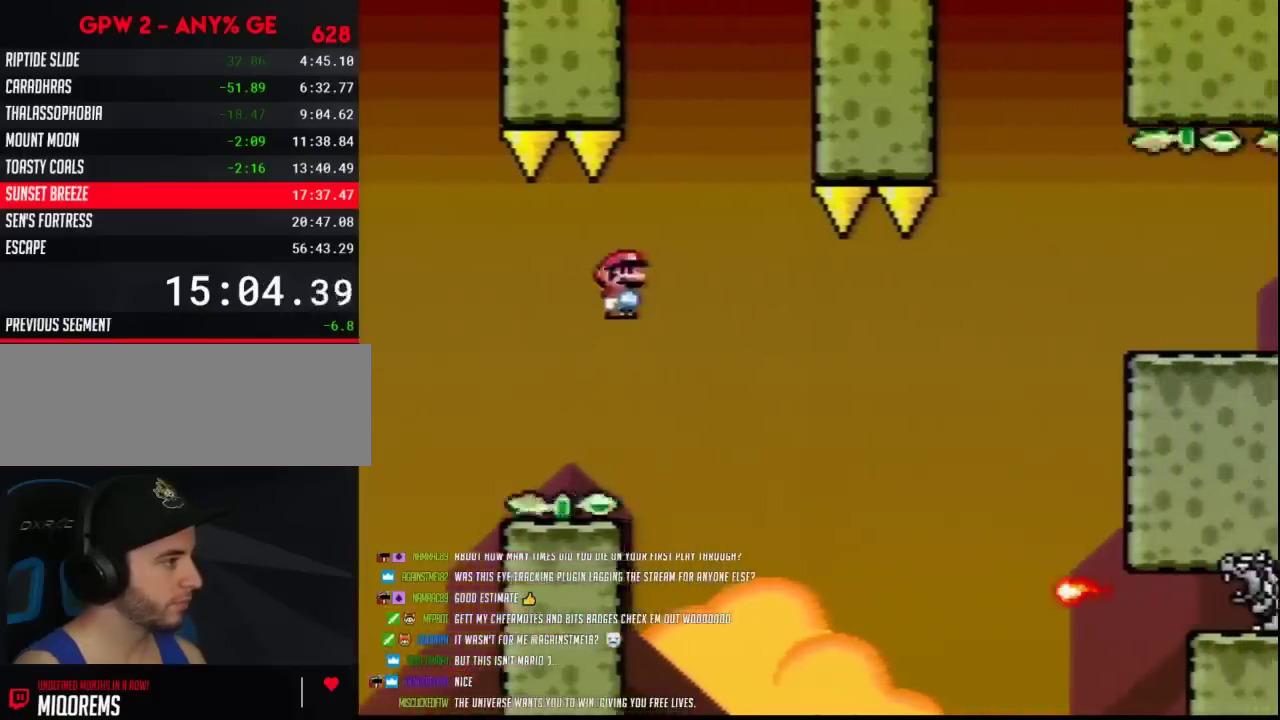
{"buttons": ["Y", "DPAD_RIGHT"], "events": []}
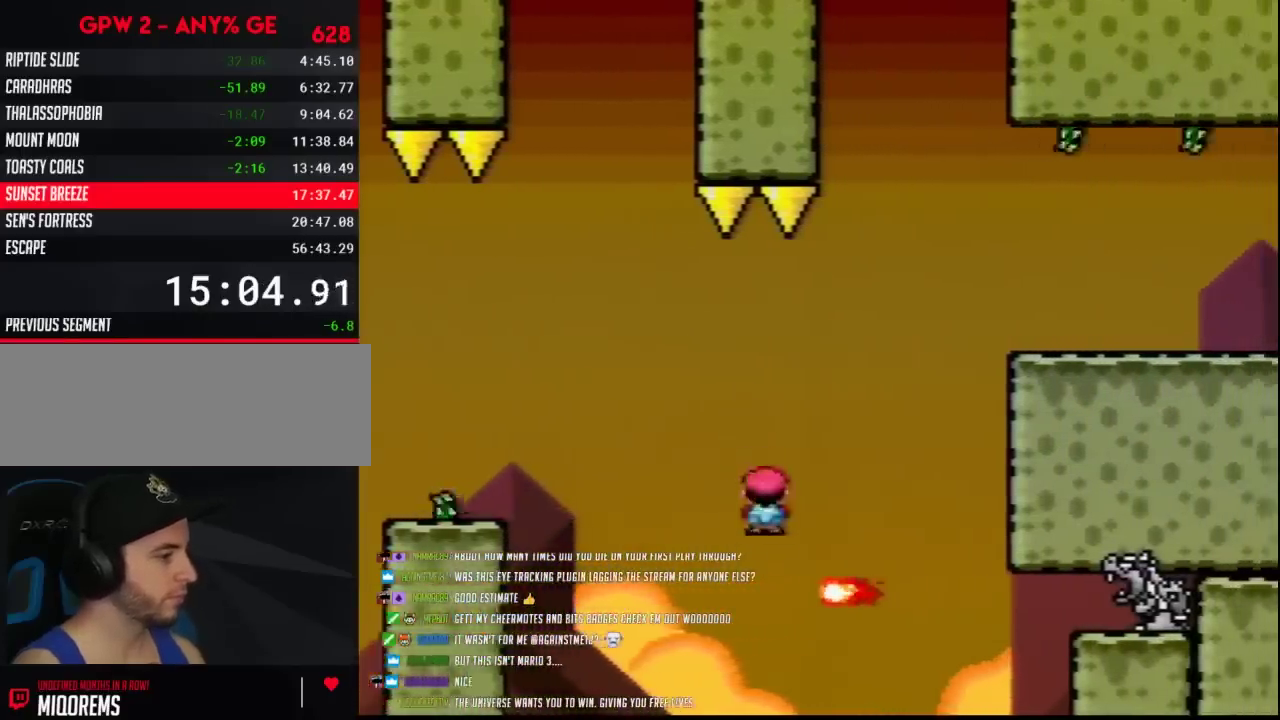
{"buttons": ["Y"], "events": [[483, "DPAD_RIGHT", "up"]]}
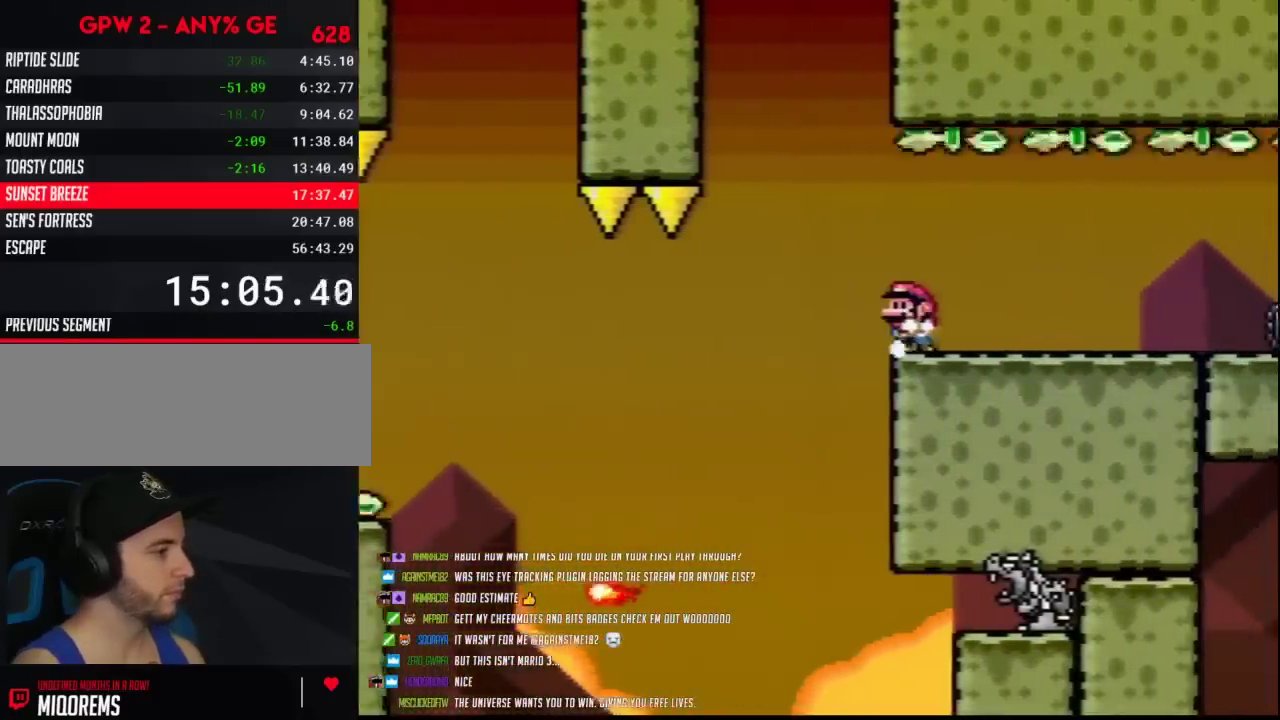
{"buttons": ["Y"], "events": [[17, "DPAD_LEFT", "down"], [133, "DPAD_LEFT", "up"]]}
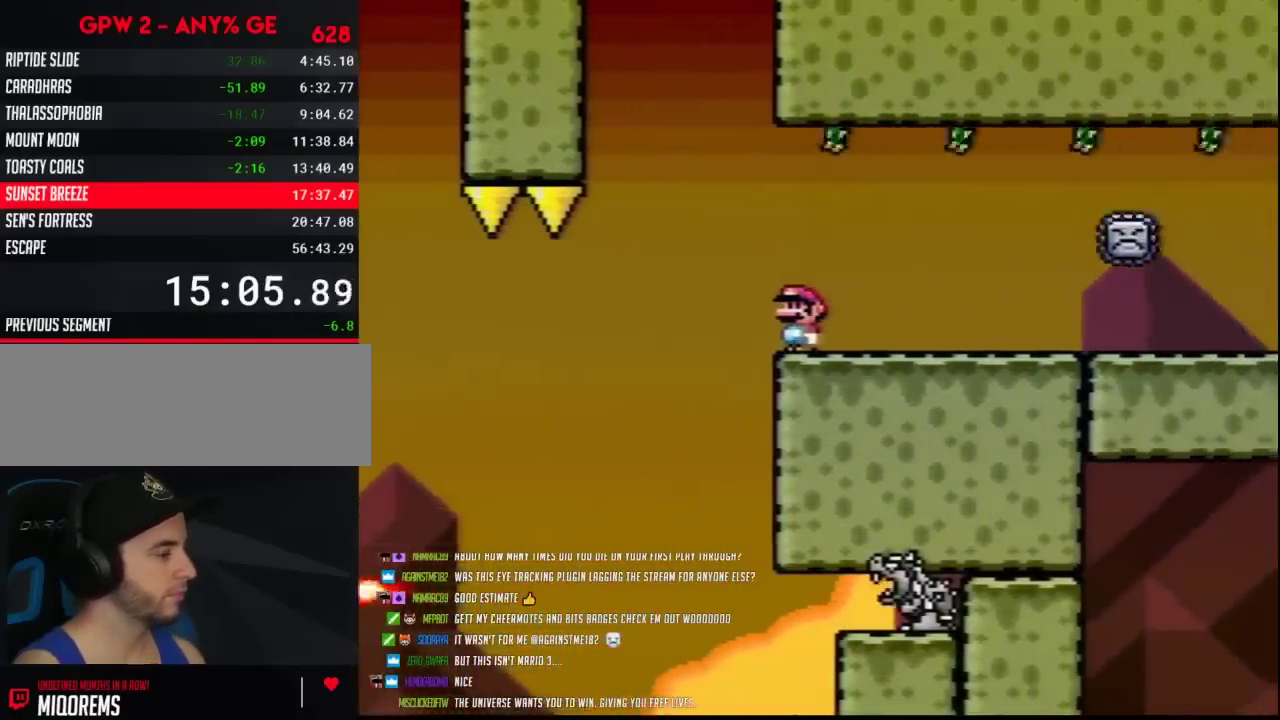
{"buttons": ["Y"], "events": []}
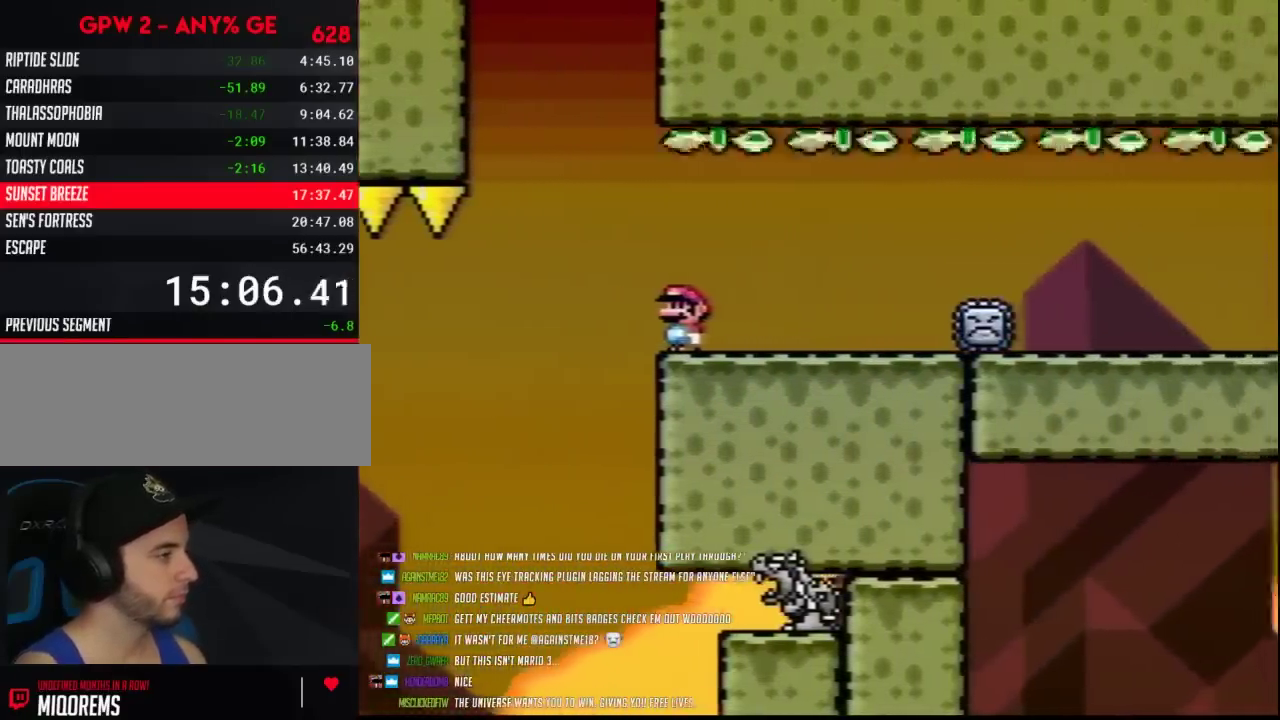
{"buttons": ["Y"], "events": []}